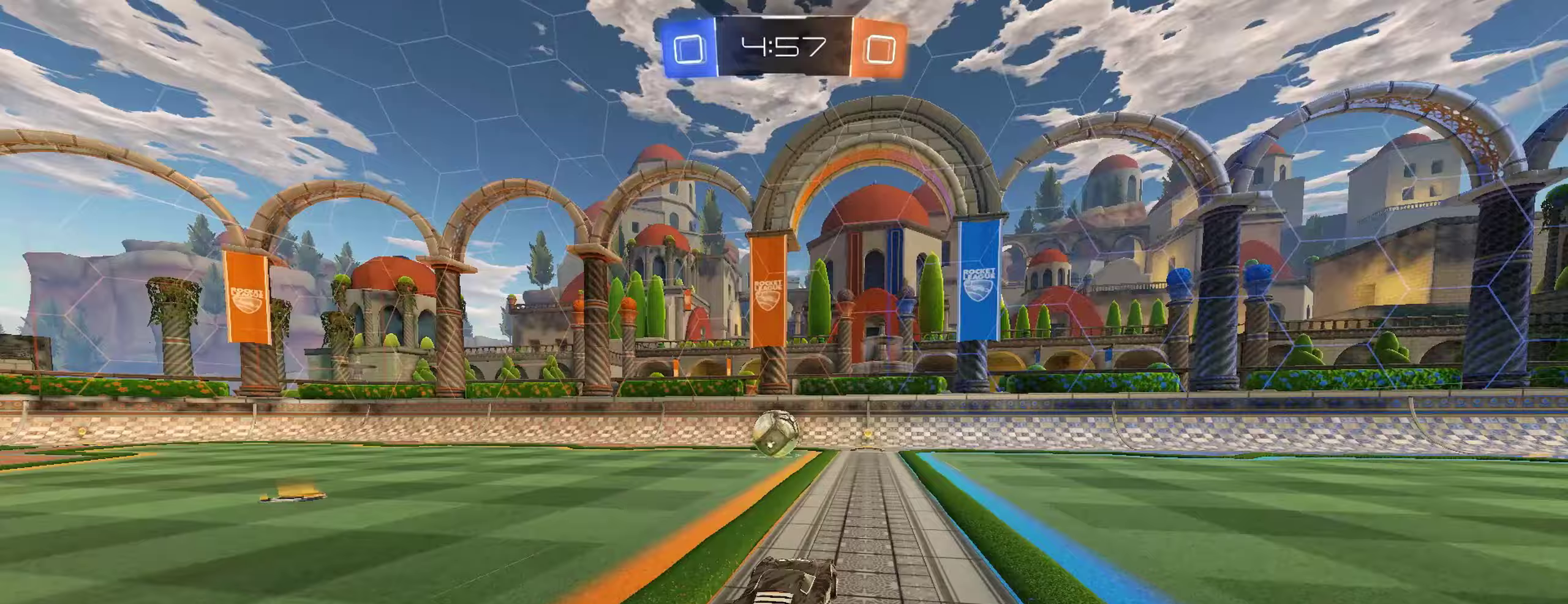
Gameplay with a controller (Xbox layout); each line is a JSON object with the inputs held at the frame after it. "events" lists button and stick changes between this image and that frame as [ms after this image, input, new state], when the widget could be followed in between.
{"buttons": ["R2"], "left_stick": "center", "right_stick": "center", "events": []}
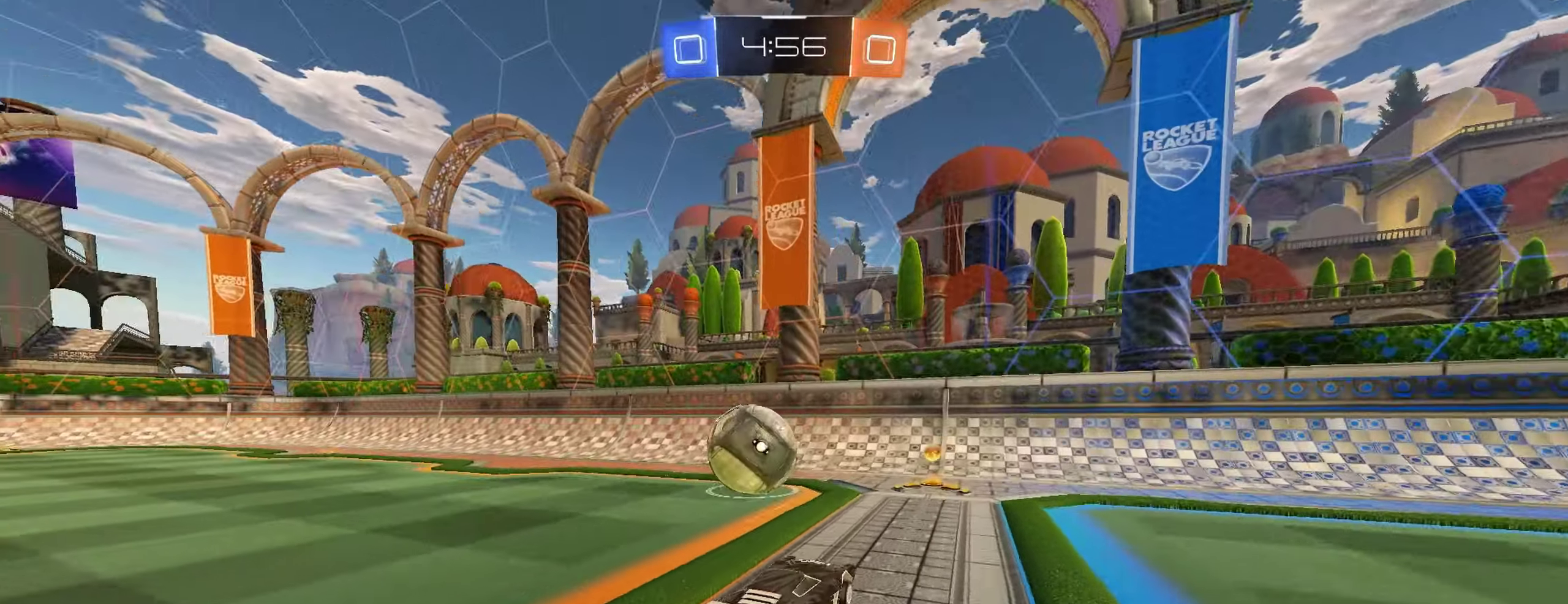
{"buttons": ["L2"], "left_stick": "left", "right_stick": "center", "events": [[50, "L1", "down"], [50, "left_stick", "left"], [83, "Y", "down"], [183, "Y", "up"], [250, "L1", "up"], [267, "R2", "up"], [333, "L2", "down"]]}
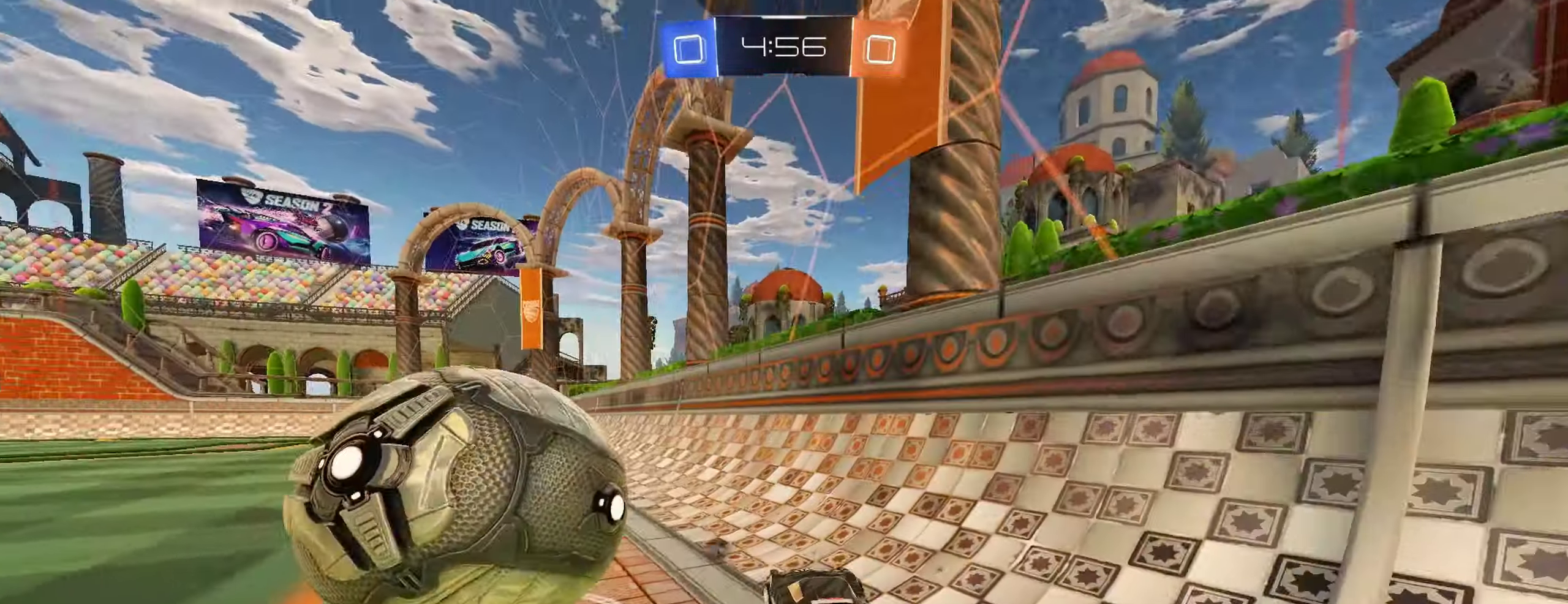
{"buttons": ["L2"], "left_stick": "down-right", "right_stick": "center", "events": [[317, "left_stick", "down-right"]]}
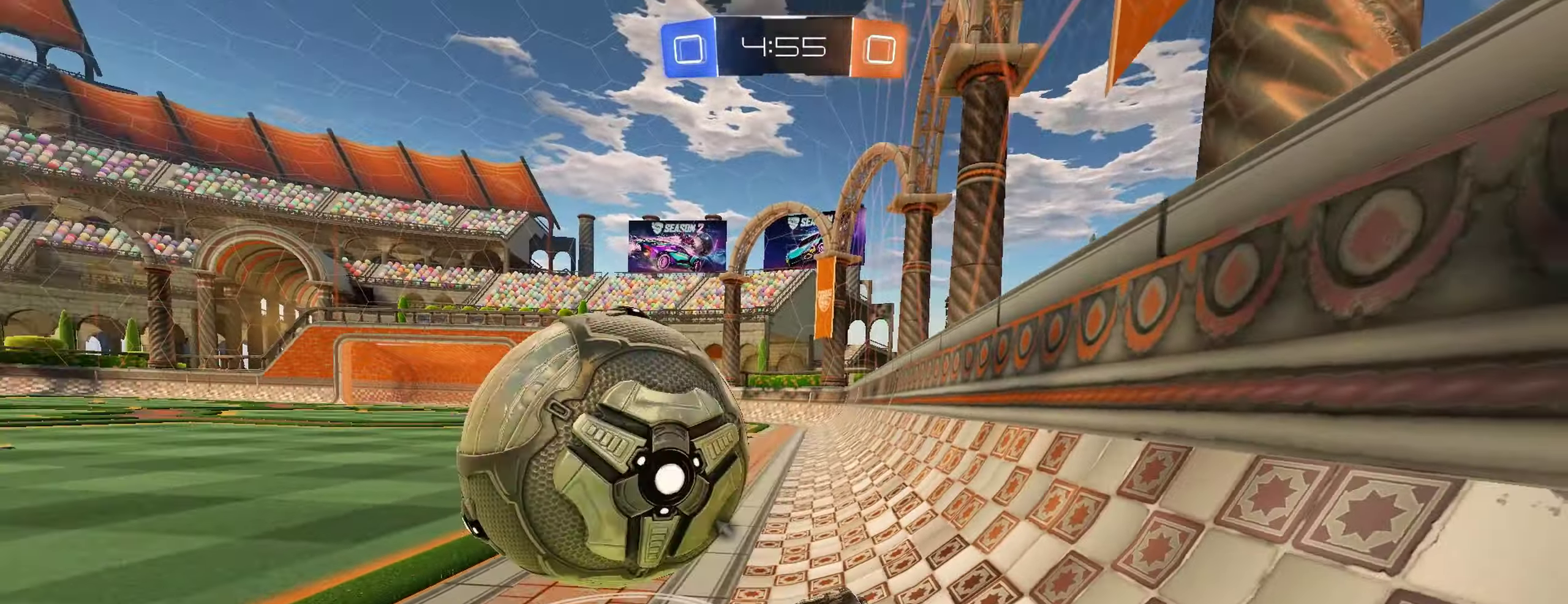
{"buttons": ["R2"], "left_stick": "center", "right_stick": "center", "events": [[283, "R2", "down"], [333, "L2", "up"], [333, "left_stick", "center"]]}
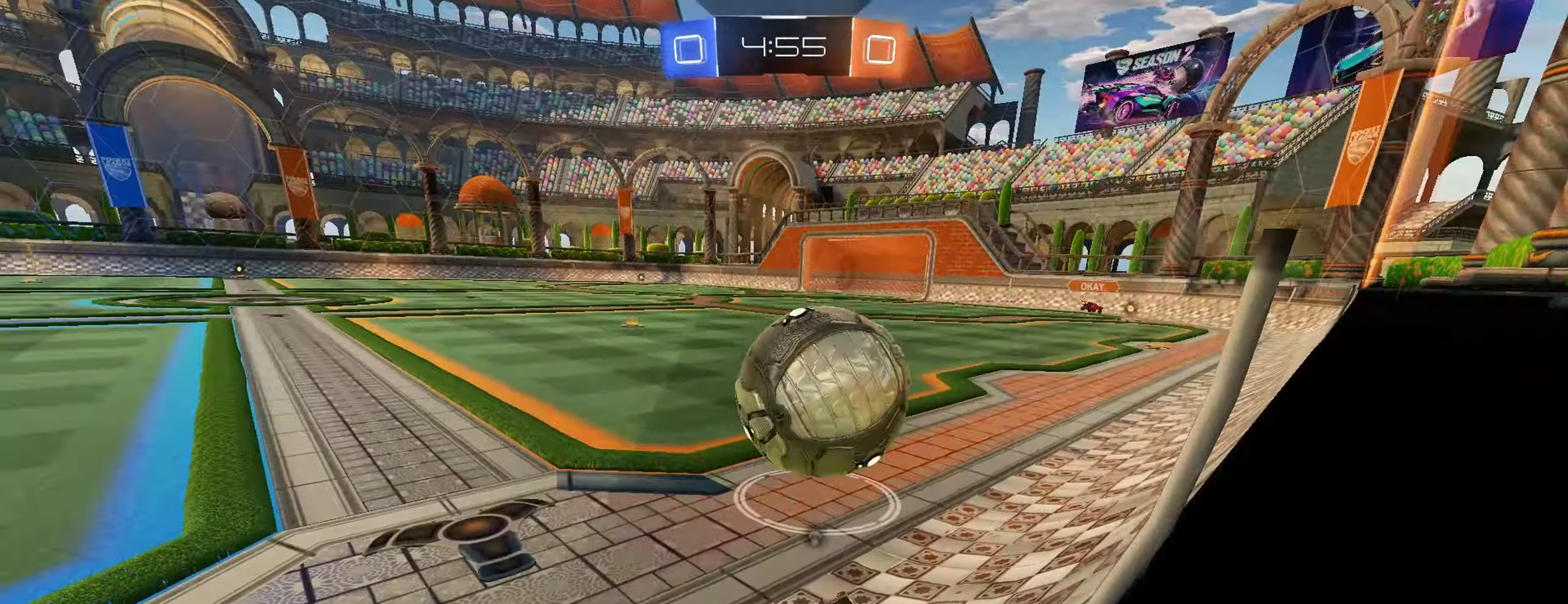
{"buttons": ["R2"], "left_stick": "center", "right_stick": "center", "events": [[283, "left_stick", "right"], [400, "left_stick", "center"]]}
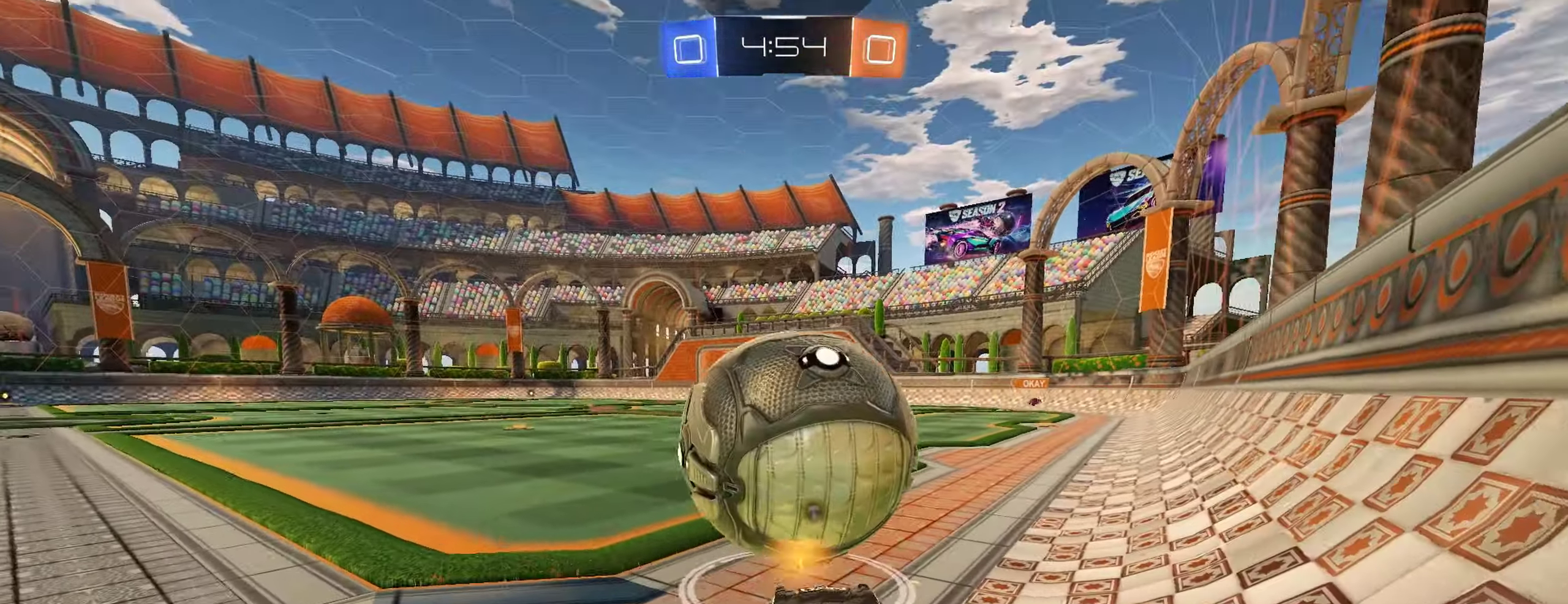
{"buttons": ["R2"], "left_stick": "center", "right_stick": "center", "events": [[100, "R2", "up"], [250, "R2", "down"], [317, "left_stick", "left"], [383, "left_stick", "center"]]}
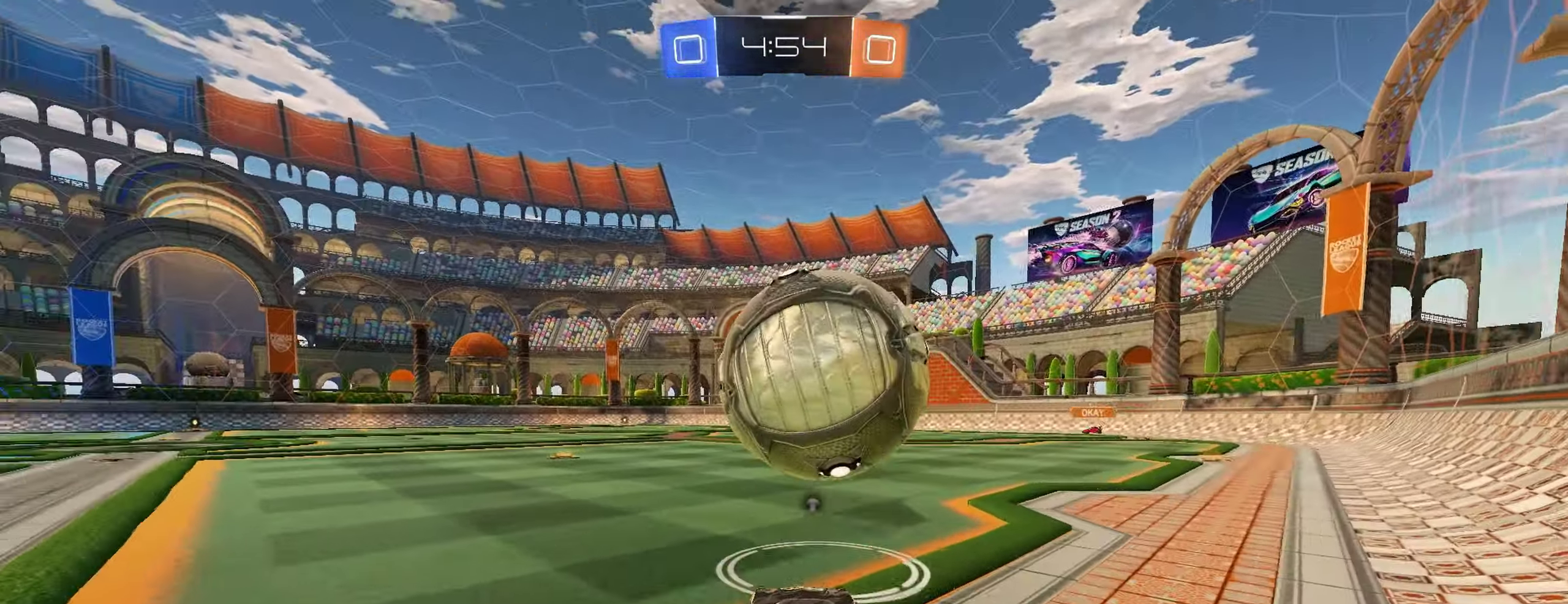
{"buttons": ["R2"], "left_stick": "center", "right_stick": "center", "events": [[33, "left_stick", "right"], [133, "left_stick", "center"], [267, "B", "down"], [333, "left_stick", "up-left"], [433, "left_stick", "center"], [467, "B", "up"]]}
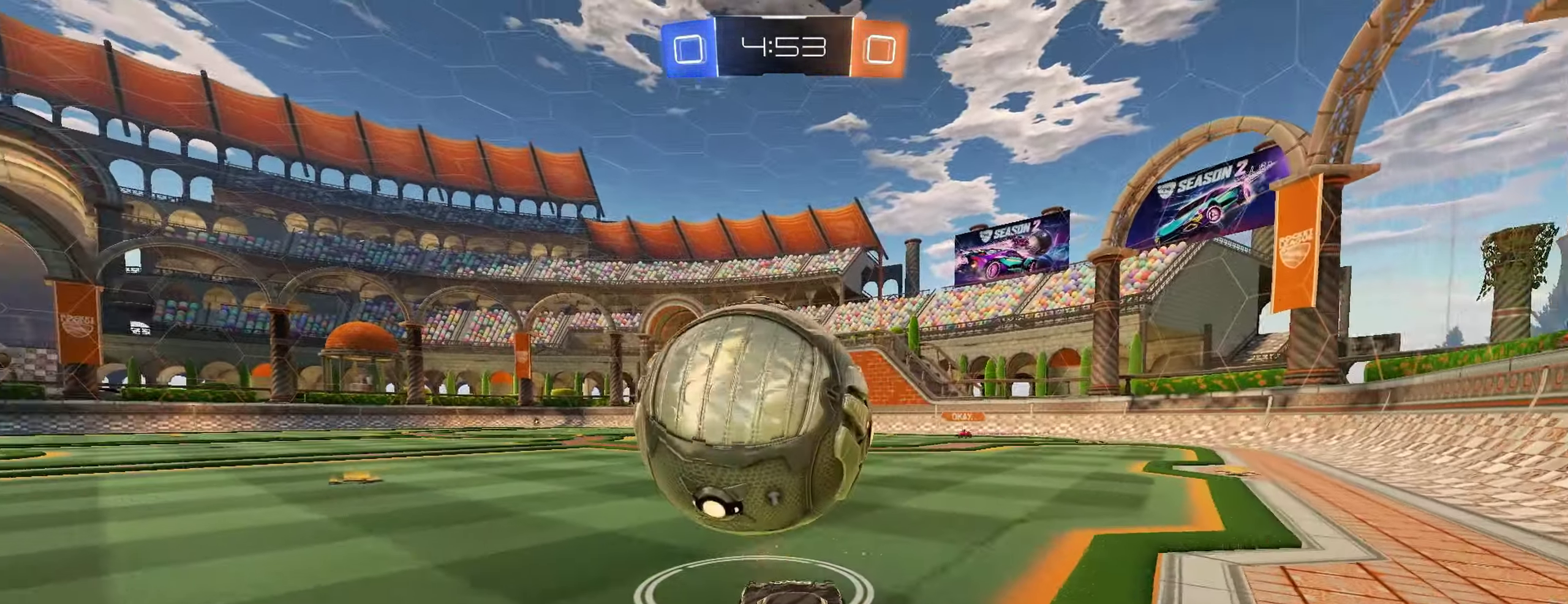
{"buttons": ["A", "B", "R2"], "left_stick": "up-left", "right_stick": "center", "events": [[167, "left_stick", "left"], [267, "left_stick", "center"], [300, "B", "down"], [467, "left_stick", "up-left"], [483, "A", "down"]]}
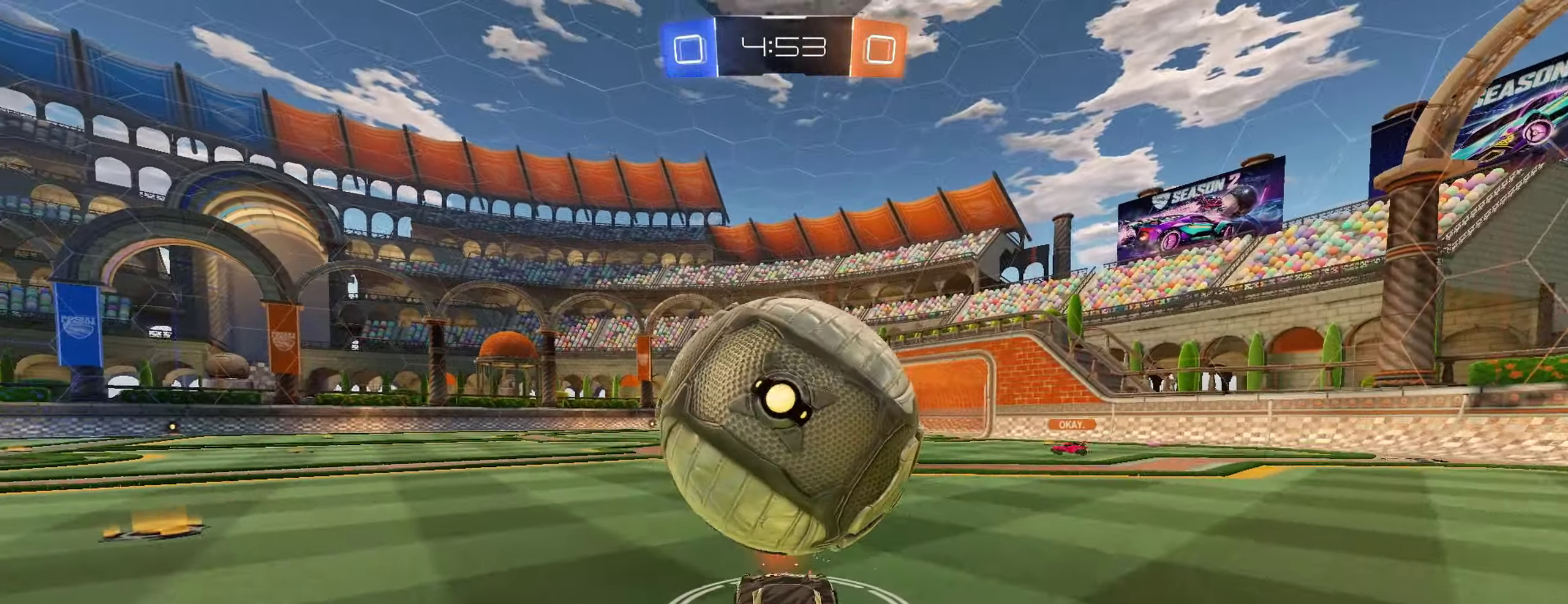
{"buttons": [], "left_stick": "center", "right_stick": "center", "events": [[50, "L1", "down"], [83, "A", "up"], [100, "left_stick", "up-right"], [117, "B", "up"], [133, "B", "down"], [150, "A", "down"], [167, "L3", "down"], [283, "L3", "up"], [300, "A", "up"], [333, "B", "up"], [367, "L1", "up"], [400, "left_stick", "center"], [467, "R2", "up"]]}
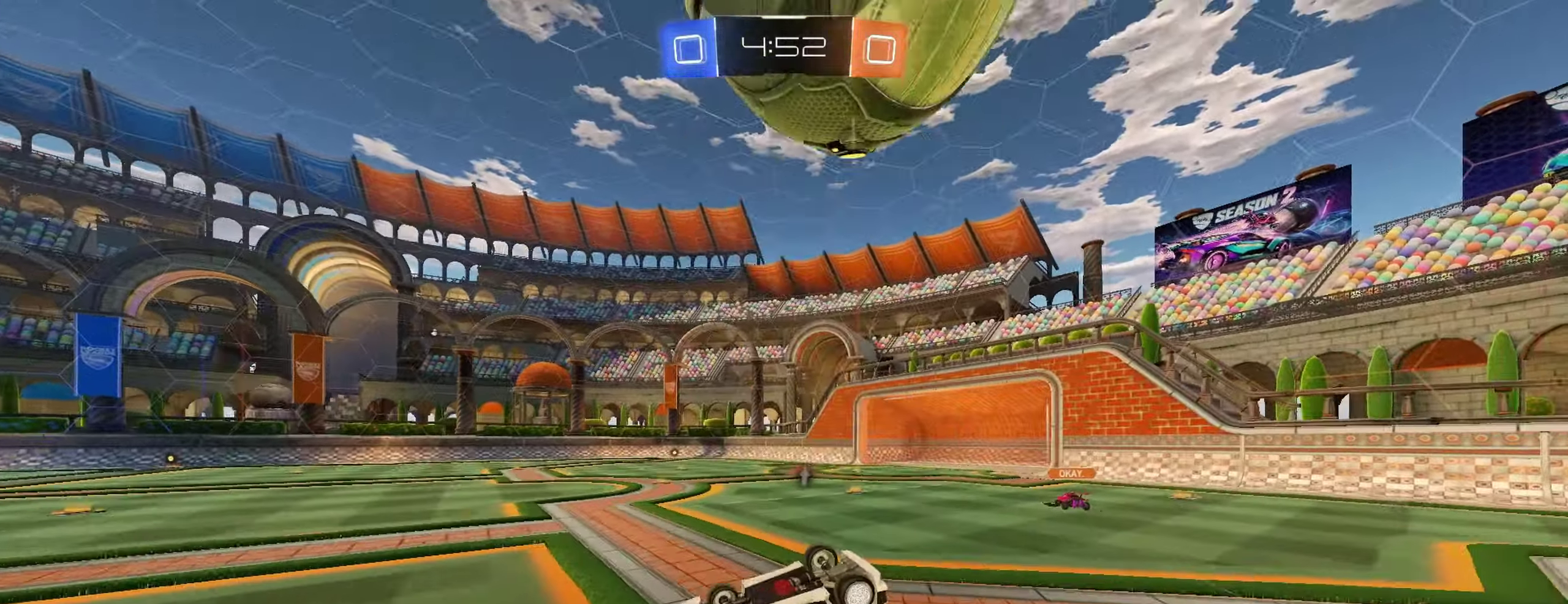
{"buttons": [], "left_stick": "center", "right_stick": "center", "events": []}
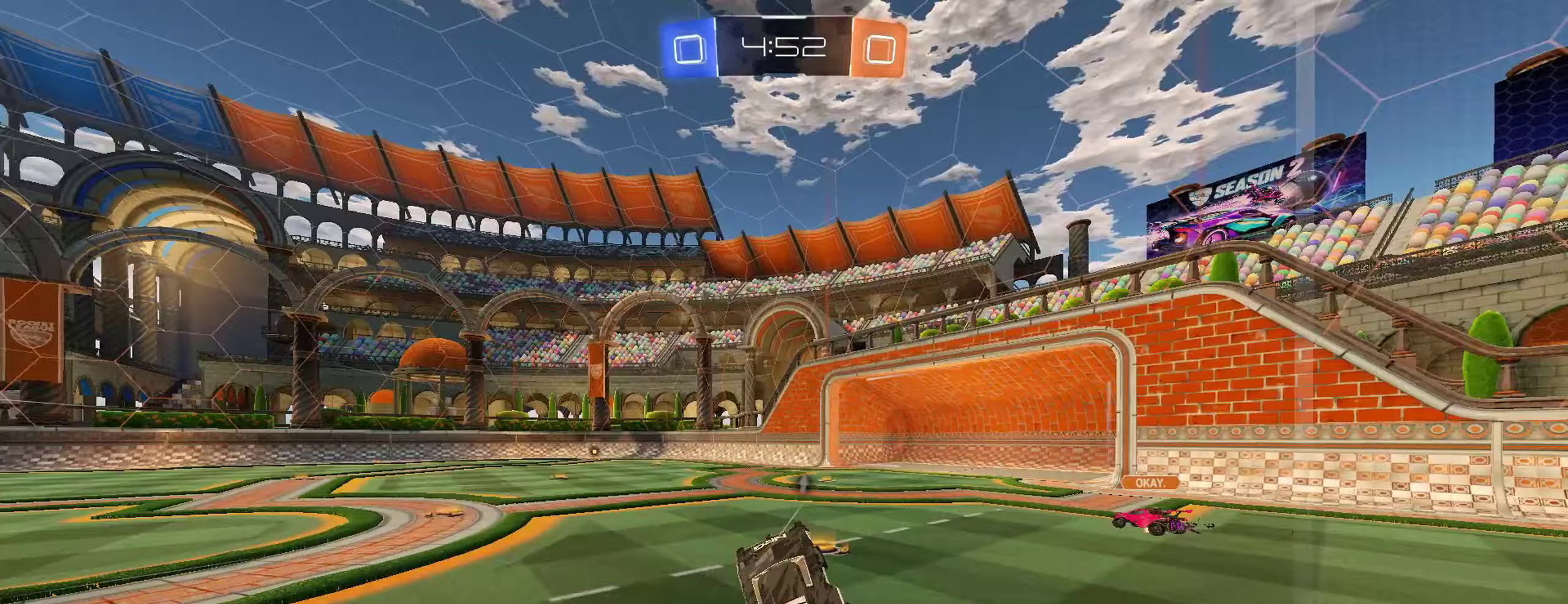
{"buttons": ["R2"], "left_stick": "left", "right_stick": "center", "events": [[67, "R2", "down"], [100, "left_stick", "left"], [150, "Y", "down"], [267, "Y", "up"]]}
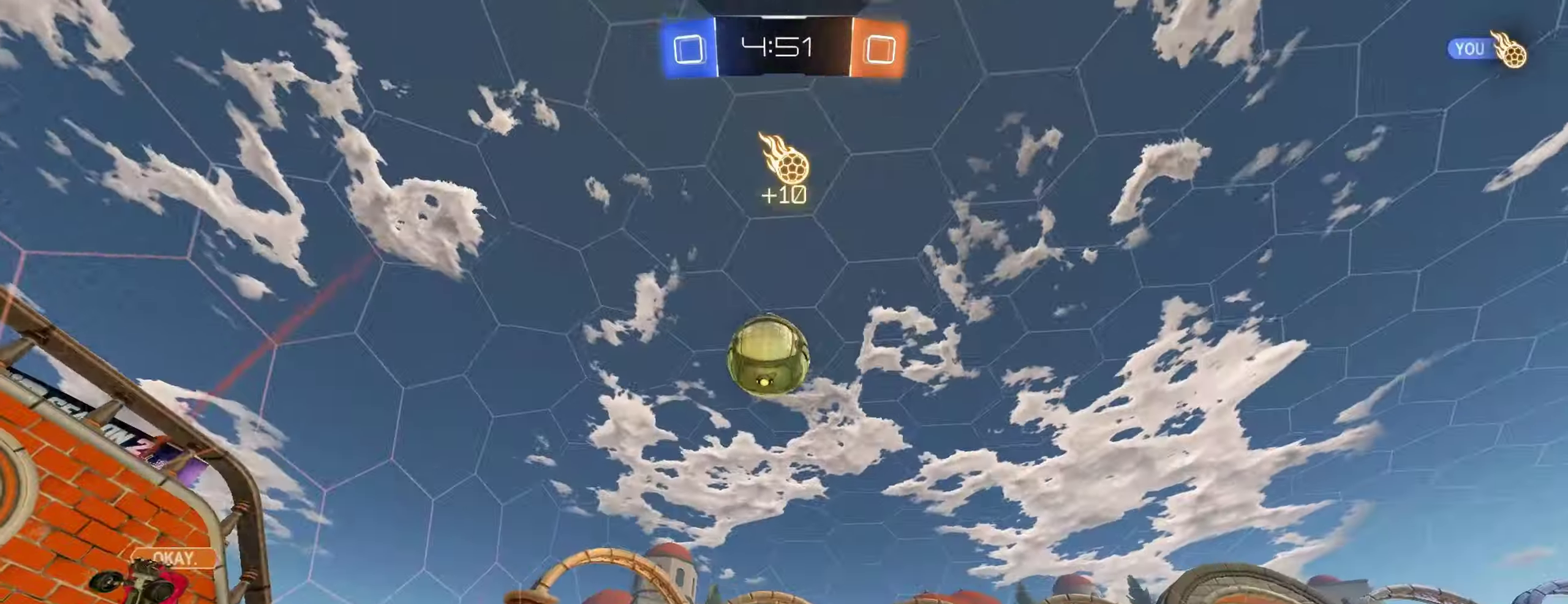
{"buttons": ["R2"], "left_stick": "right", "right_stick": "center", "events": [[167, "left_stick", "center"], [350, "left_stick", "right"]]}
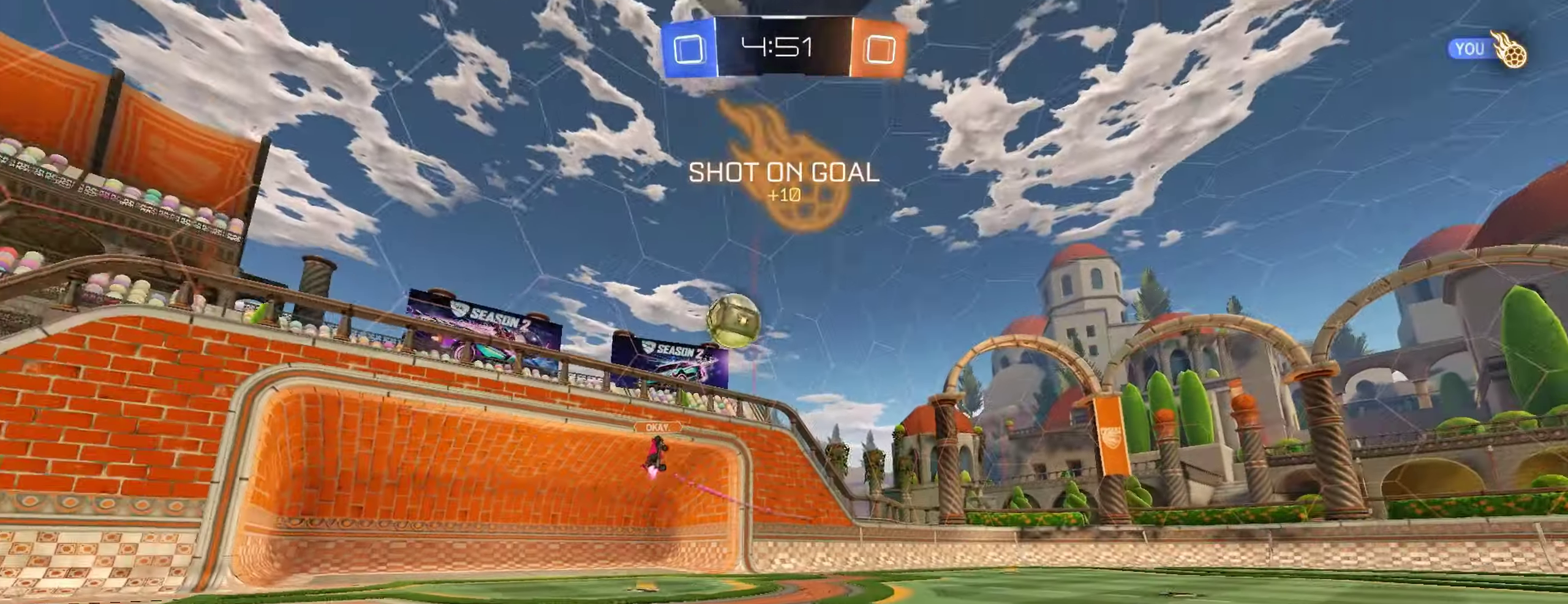
{"buttons": ["L1", "R2"], "left_stick": "right", "right_stick": "center", "events": [[67, "left_stick", "center"], [150, "left_stick", "right"], [200, "L1", "down"]]}
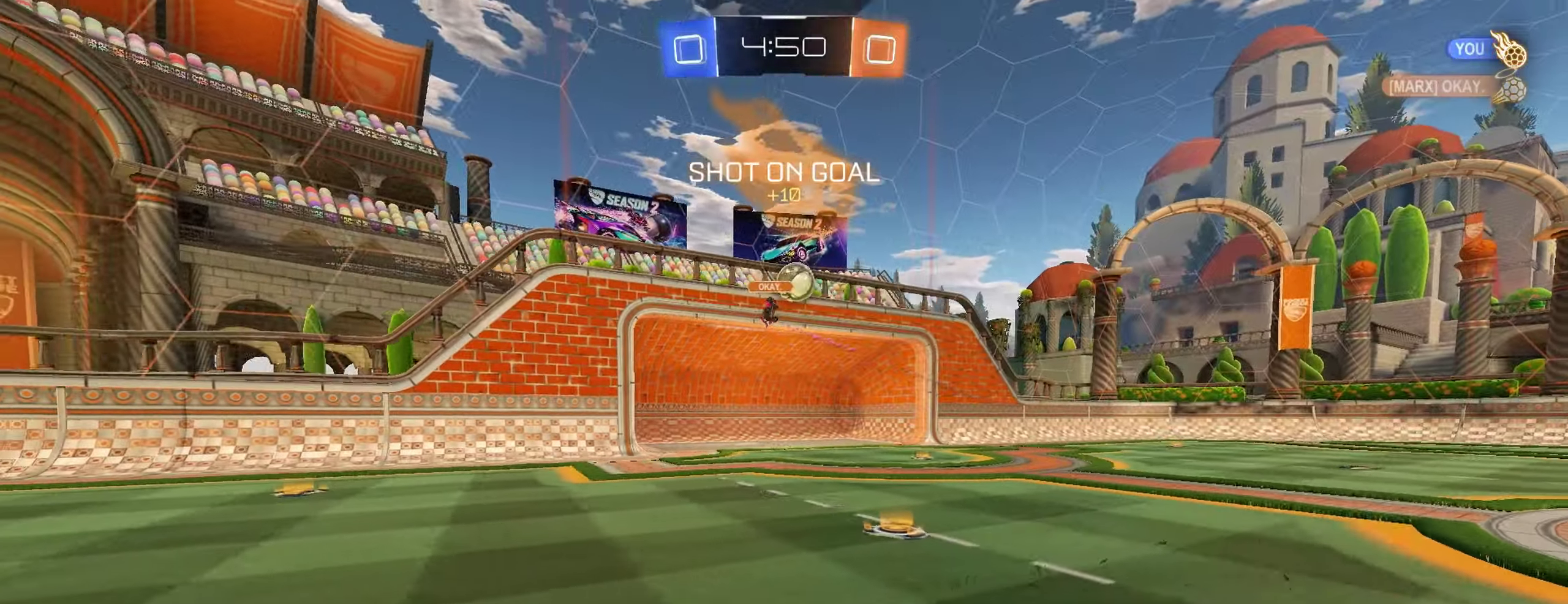
{"buttons": ["R2"], "left_stick": "right", "right_stick": "center", "events": [[50, "L1", "up"]]}
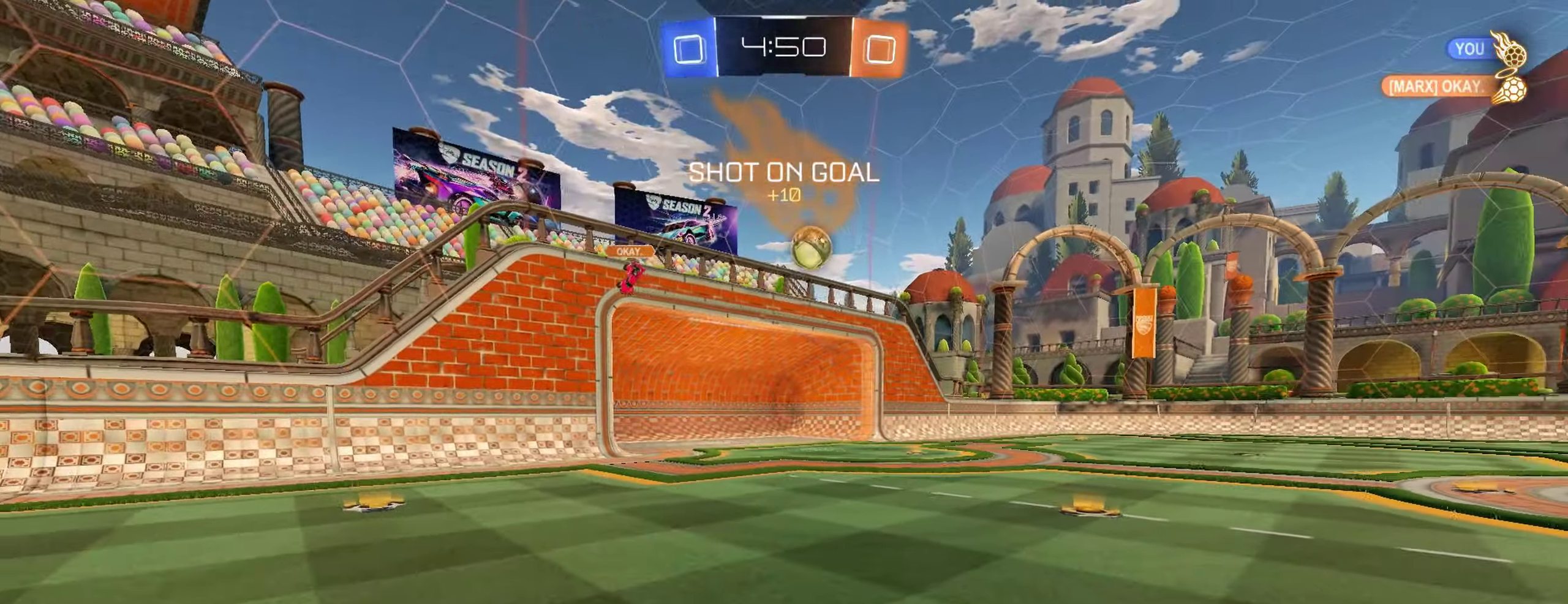
{"buttons": ["B", "R2"], "left_stick": "left", "right_stick": "center", "events": [[83, "B", "down"], [417, "left_stick", "center"], [483, "left_stick", "left"]]}
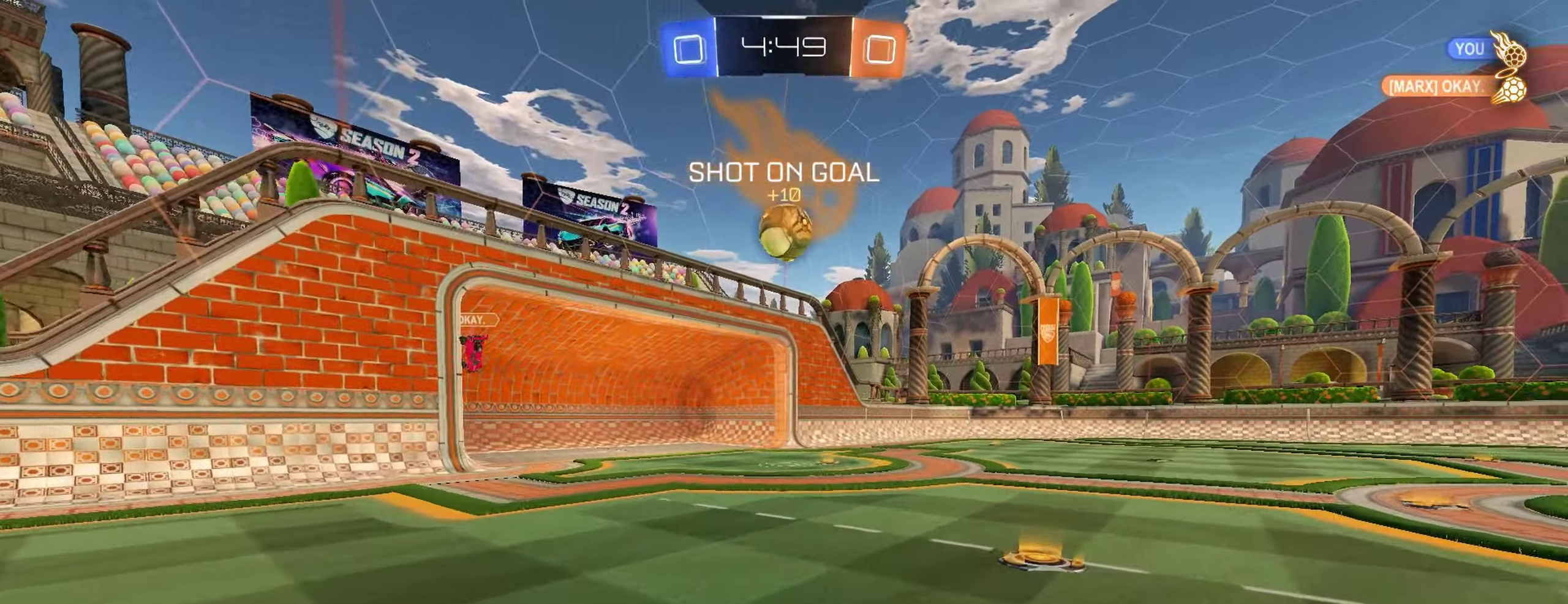
{"buttons": ["B", "R2"], "left_stick": "center", "right_stick": "center", "events": [[50, "B", "up"], [67, "A", "down"], [133, "left_stick", "down"], [167, "B", "down"], [217, "A", "up"], [250, "left_stick", "center"]]}
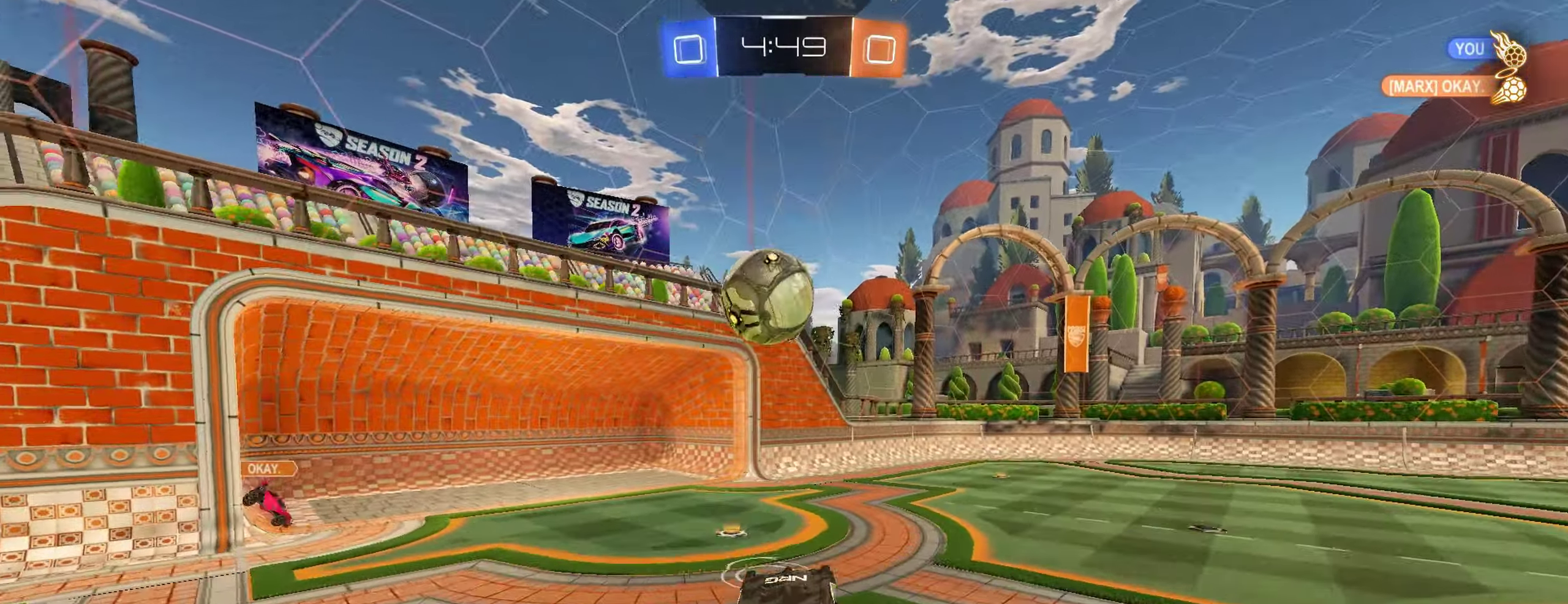
{"buttons": ["A", "B", "L1", "R2"], "left_stick": "down-left", "right_stick": "center", "events": [[167, "left_stick", "up-left"], [250, "L1", "down"], [267, "A", "down"], [267, "L3", "down"], [350, "left_stick", "down-left"], [383, "L3", "up"]]}
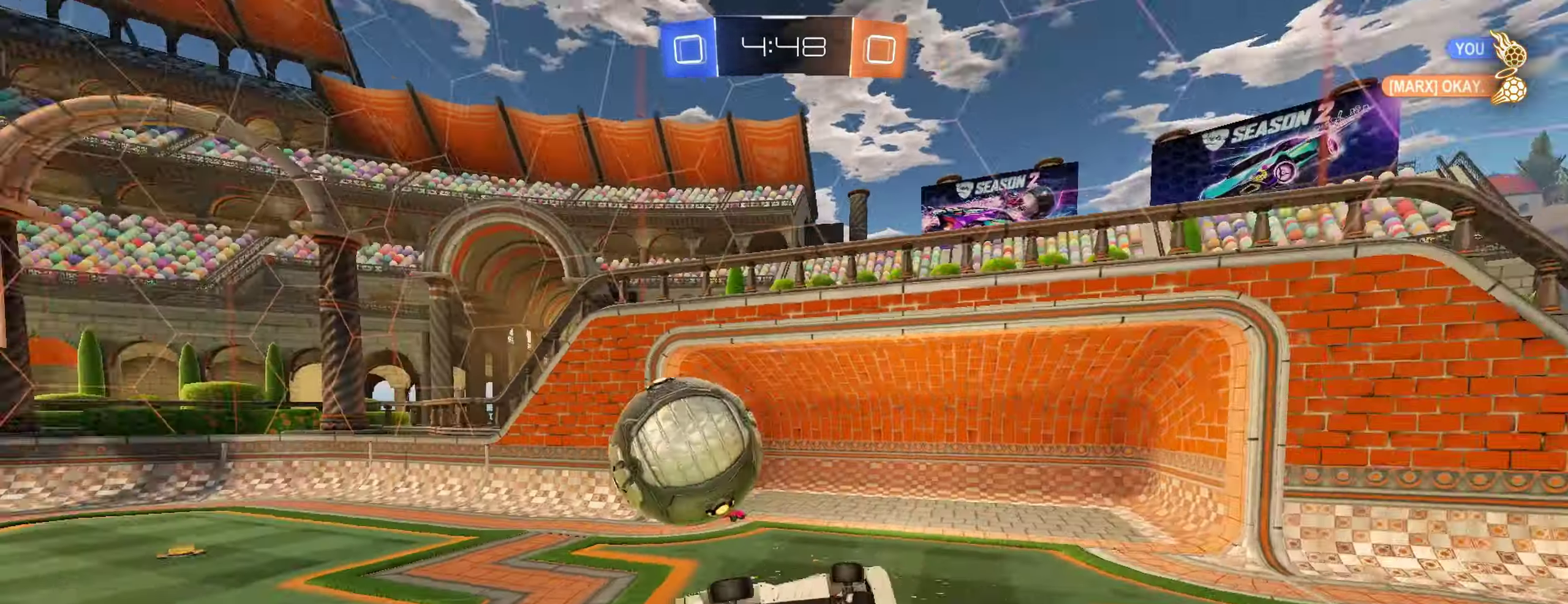
{"buttons": ["R2"], "left_stick": "down-right", "right_stick": "center", "events": [[17, "A", "up"], [450, "left_stick", "down-right"], [483, "B", "up"], [483, "L1", "up"]]}
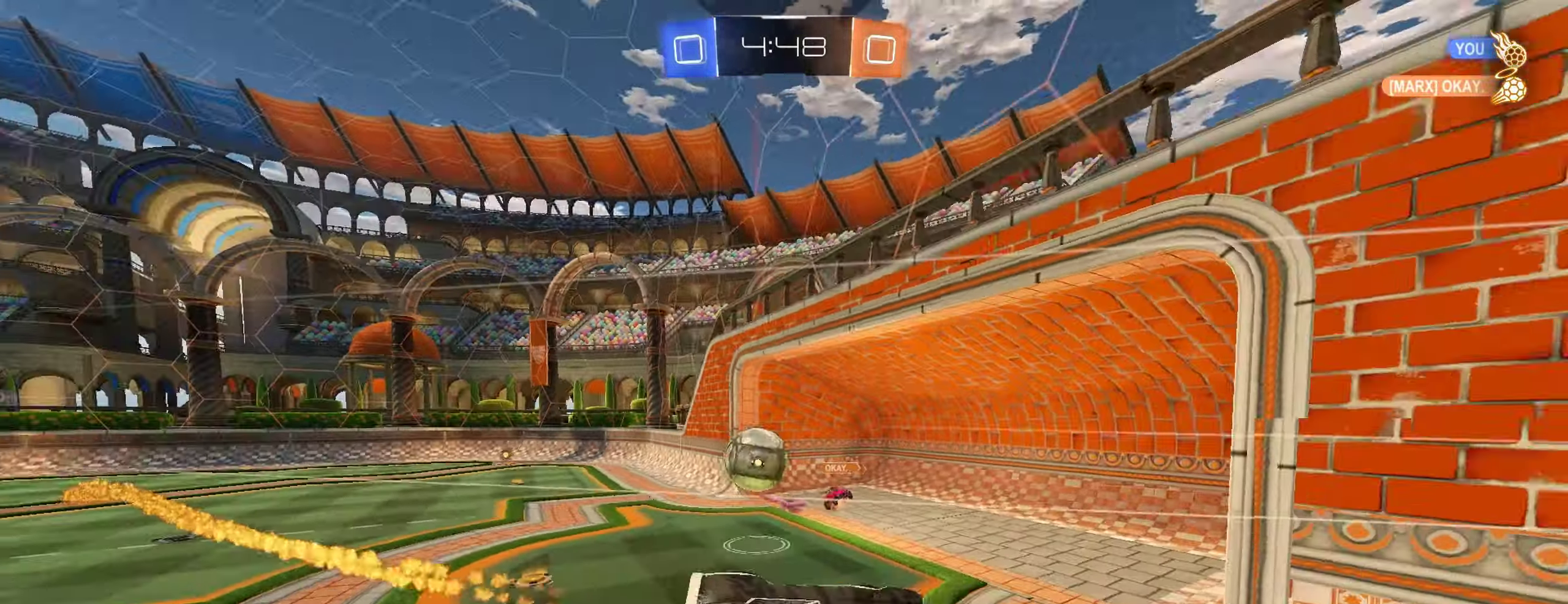
{"buttons": ["R2"], "left_stick": "right", "right_stick": "center", "events": [[33, "left_stick", "center"], [283, "left_stick", "right"], [383, "left_stick", "center"], [483, "left_stick", "right"]]}
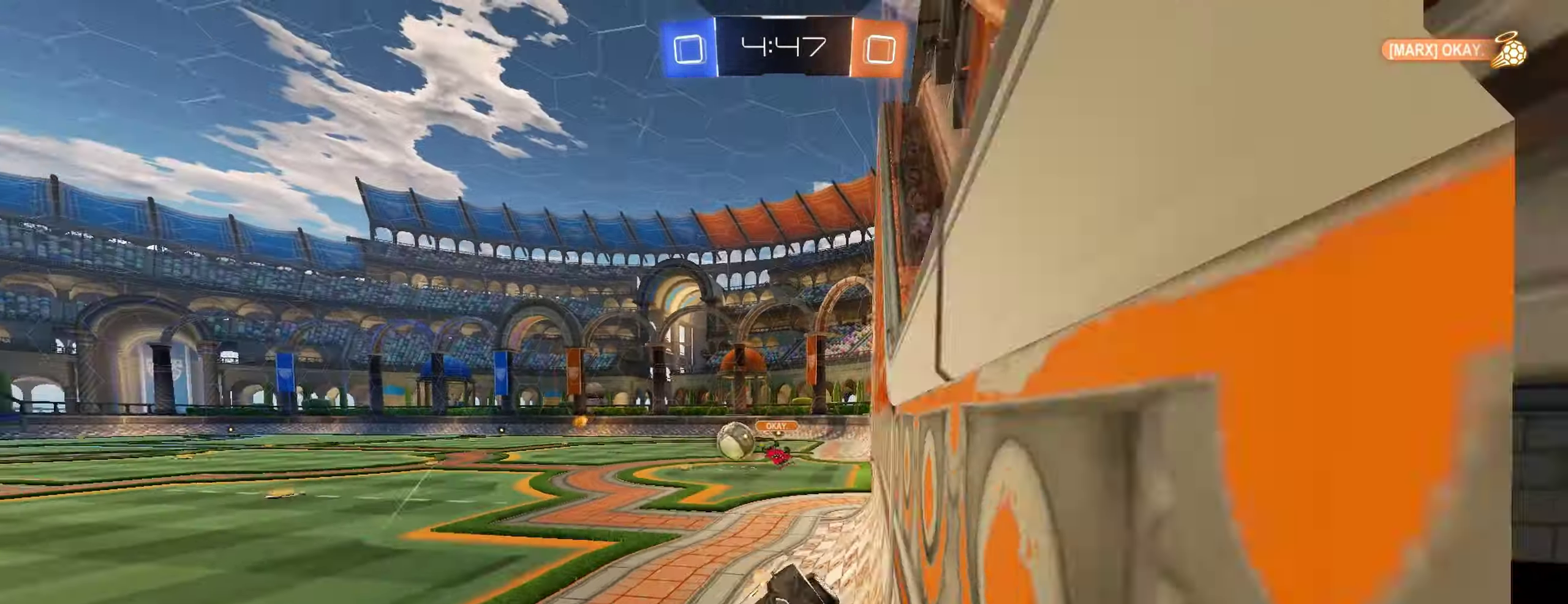
{"buttons": ["B", "R2"], "left_stick": "right", "right_stick": "center", "events": [[317, "L1", "down"], [450, "L1", "up"], [483, "B", "down"]]}
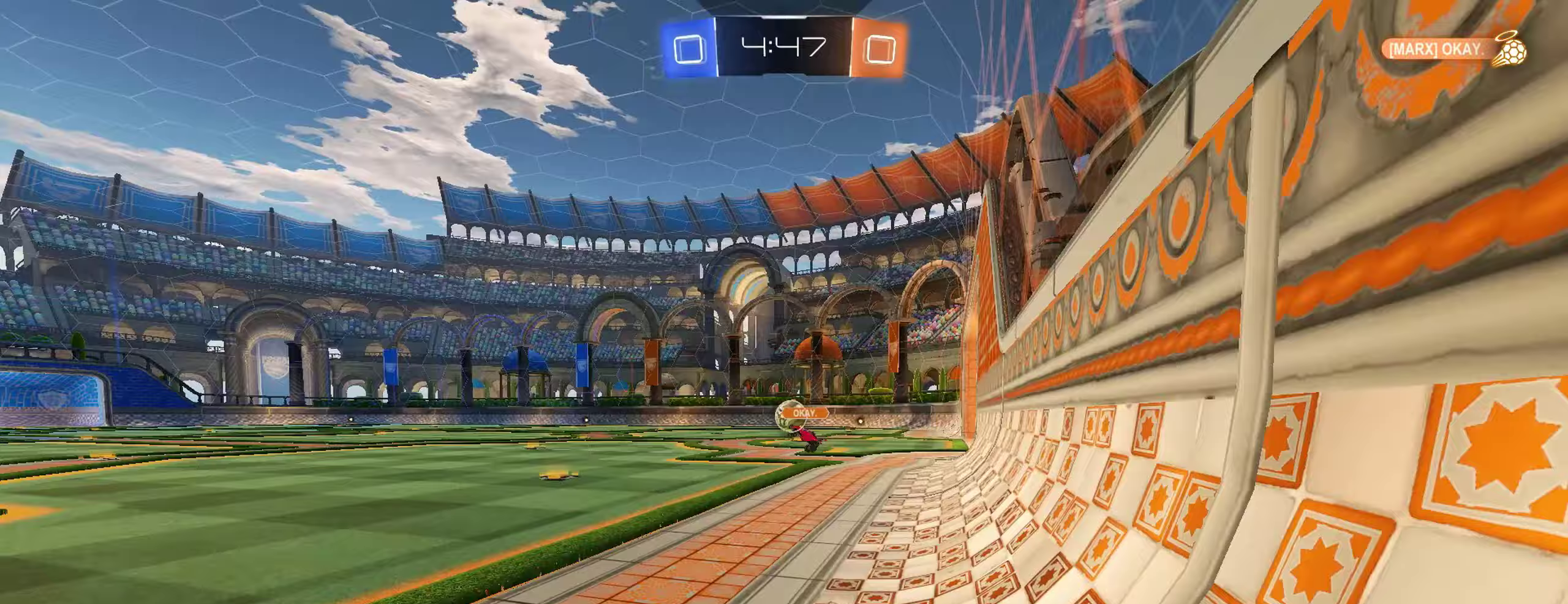
{"buttons": ["B", "R2"], "left_stick": "right", "right_stick": "center", "events": []}
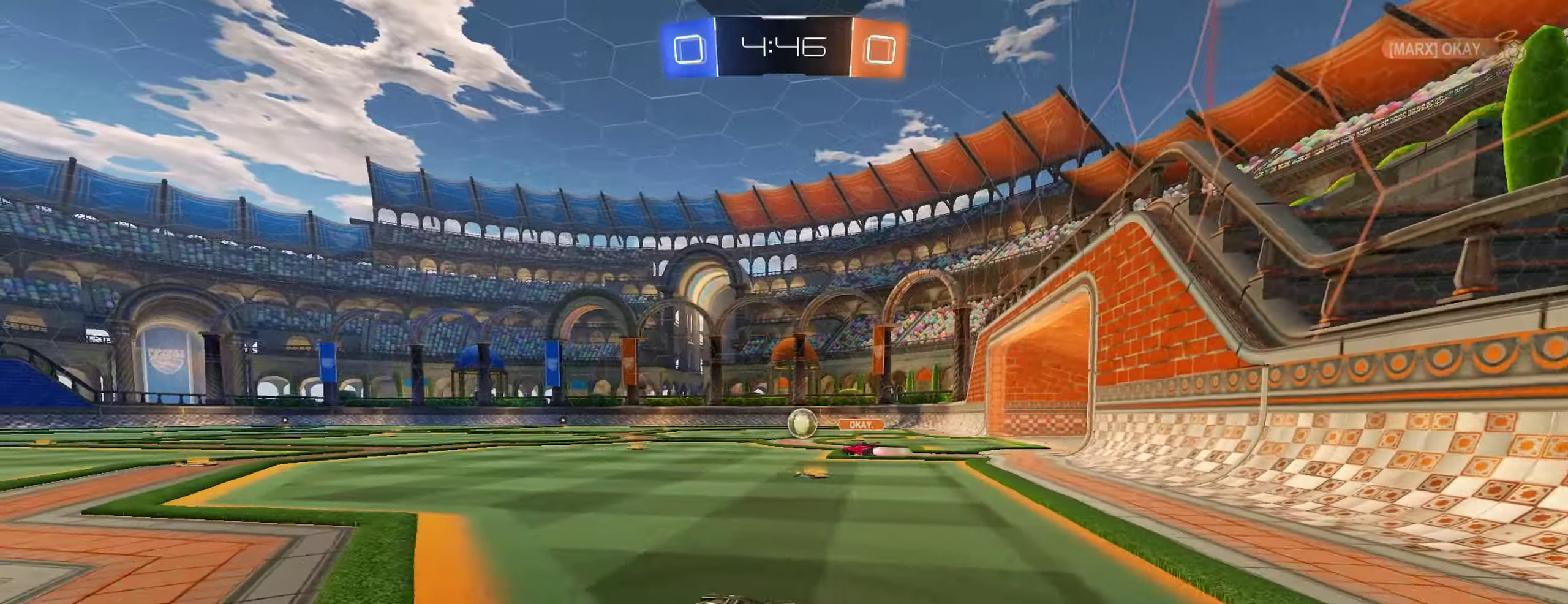
{"buttons": ["A", "B", "L1", "R2"], "left_stick": "down", "right_stick": "center", "events": [[283, "A", "down"], [283, "left_stick", "up"], [317, "L1", "down"], [333, "L3", "down"], [350, "A", "up"], [400, "A", "down"], [417, "left_stick", "left"], [450, "L3", "up"], [467, "left_stick", "down"]]}
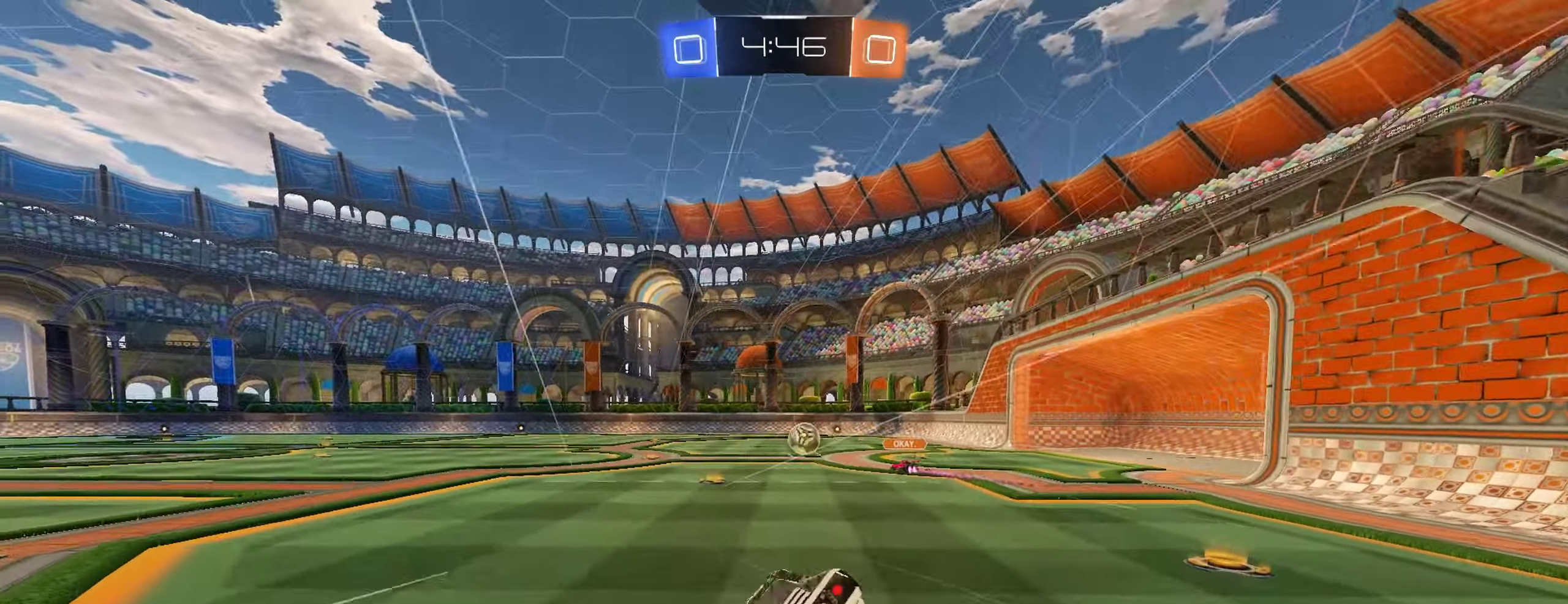
{"buttons": ["L1", "R2"], "left_stick": "down-left", "right_stick": "center", "events": [[50, "A", "up"], [117, "B", "up"], [217, "left_stick", "down-left"]]}
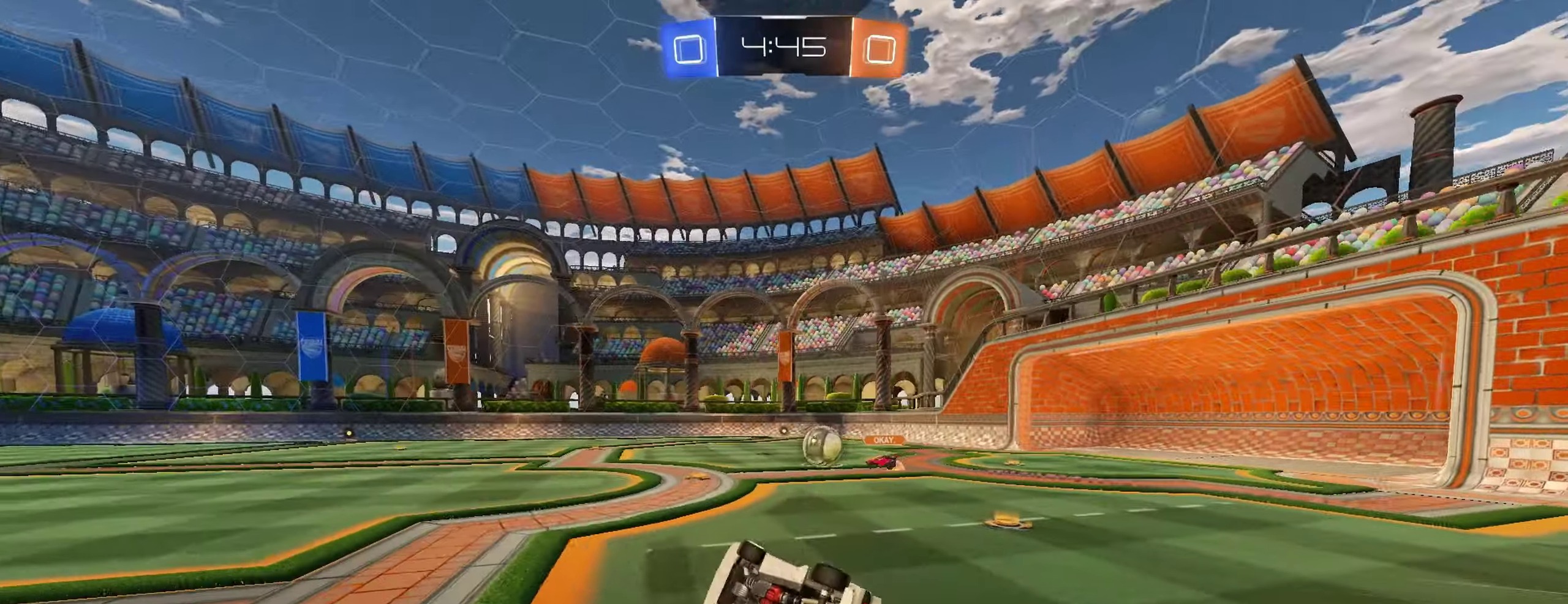
{"buttons": ["B", "R2"], "left_stick": "center", "right_stick": "center", "events": [[217, "L1", "up"], [217, "left_stick", "center"], [467, "B", "down"]]}
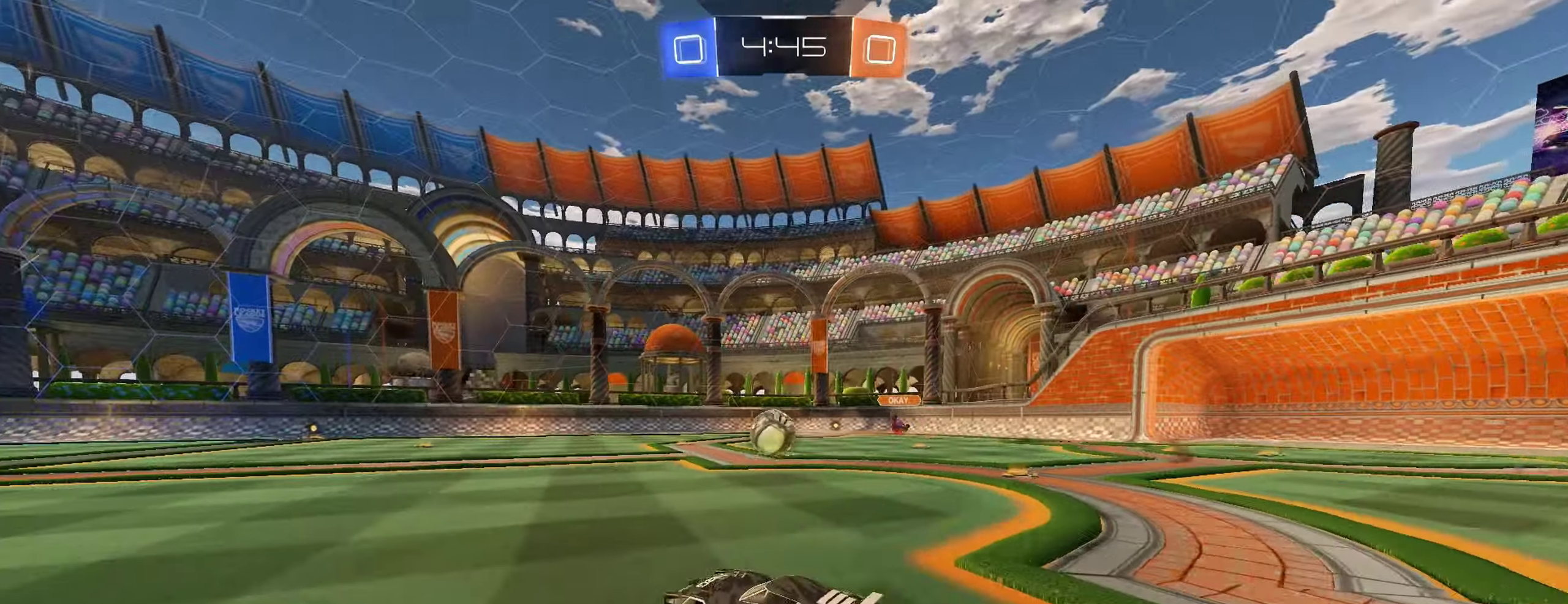
{"buttons": ["R2"], "left_stick": "center", "right_stick": "center", "events": [[83, "left_stick", "right"], [183, "left_stick", "center"], [283, "B", "up"]]}
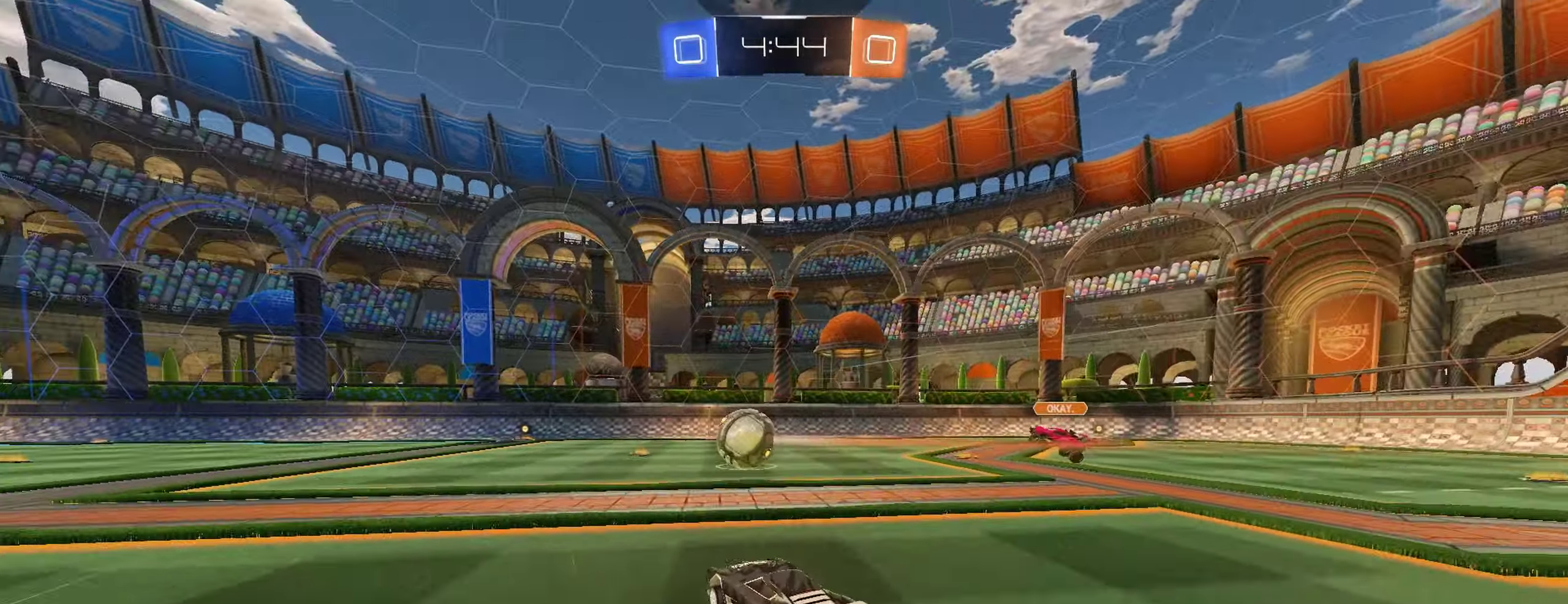
{"buttons": ["B", "R2"], "left_stick": "right", "right_stick": "center", "events": [[167, "left_stick", "right"], [483, "B", "down"]]}
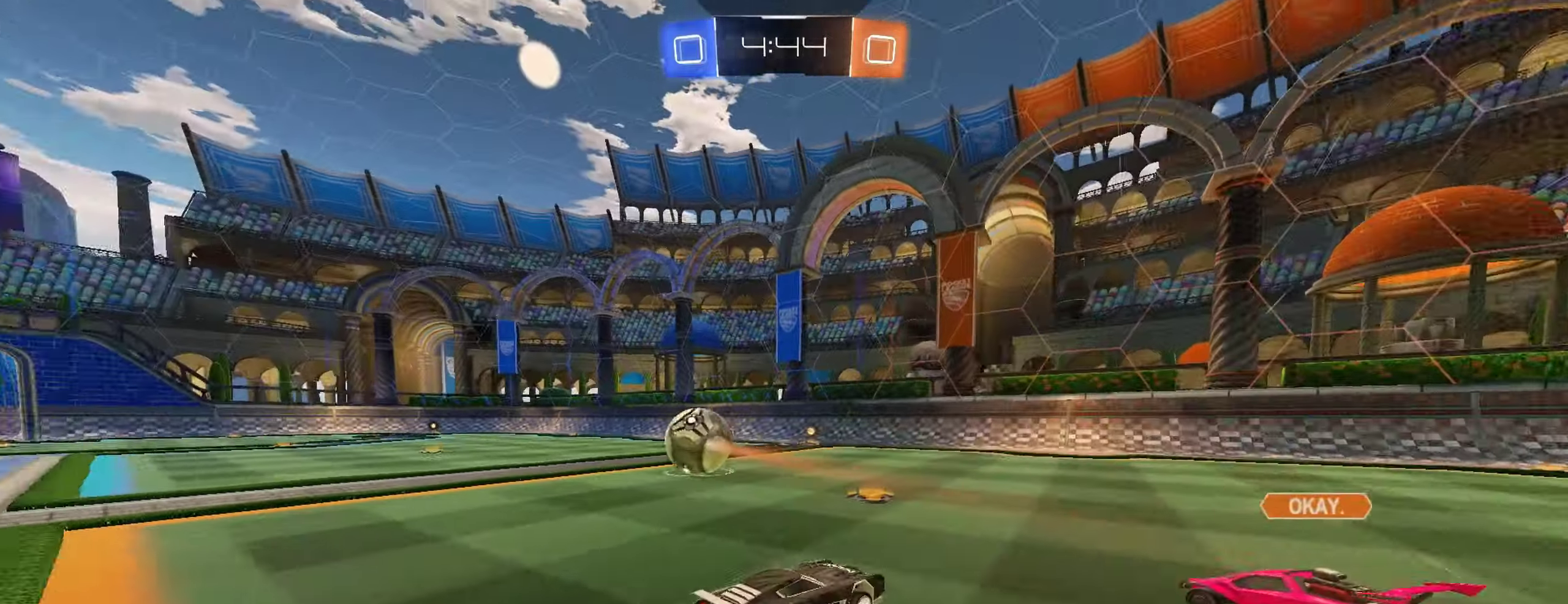
{"buttons": ["R2"], "left_stick": "up-left", "right_stick": "center", "events": [[67, "left_stick", "center"], [250, "left_stick", "up-left"], [467, "B", "up"]]}
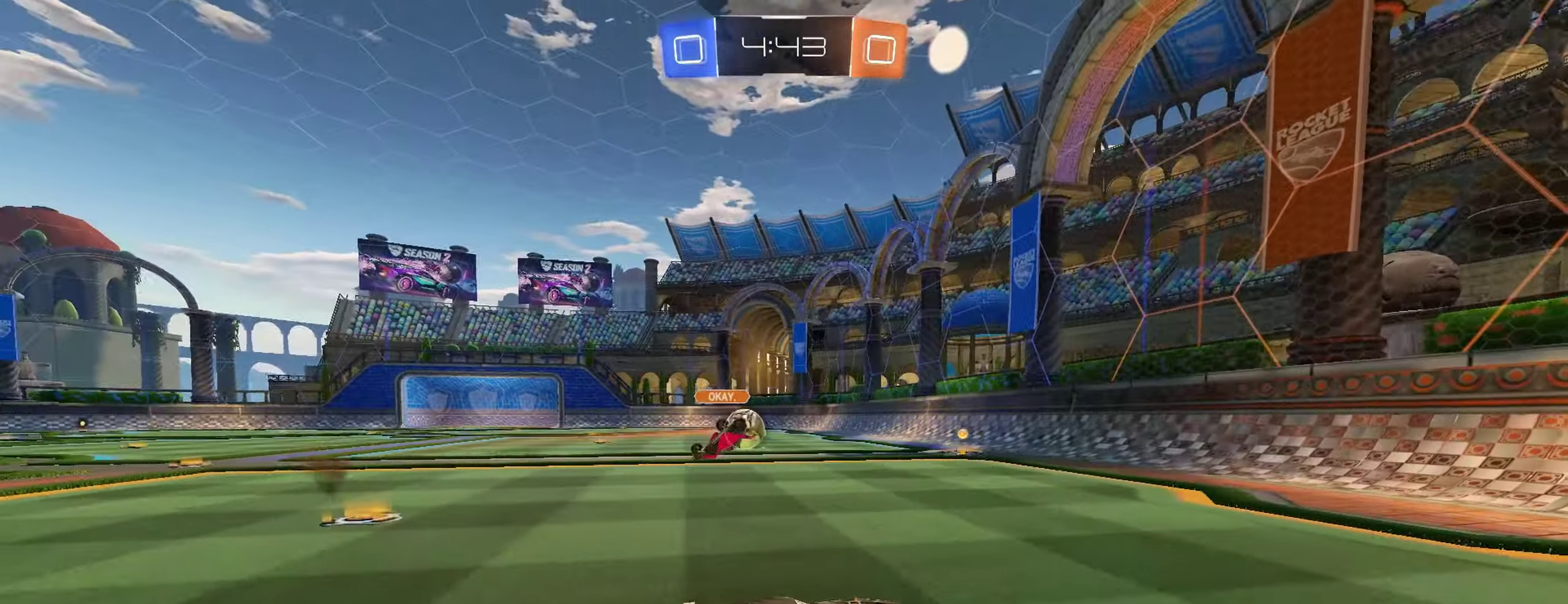
{"buttons": ["R2"], "left_stick": "up-left", "right_stick": "center", "events": []}
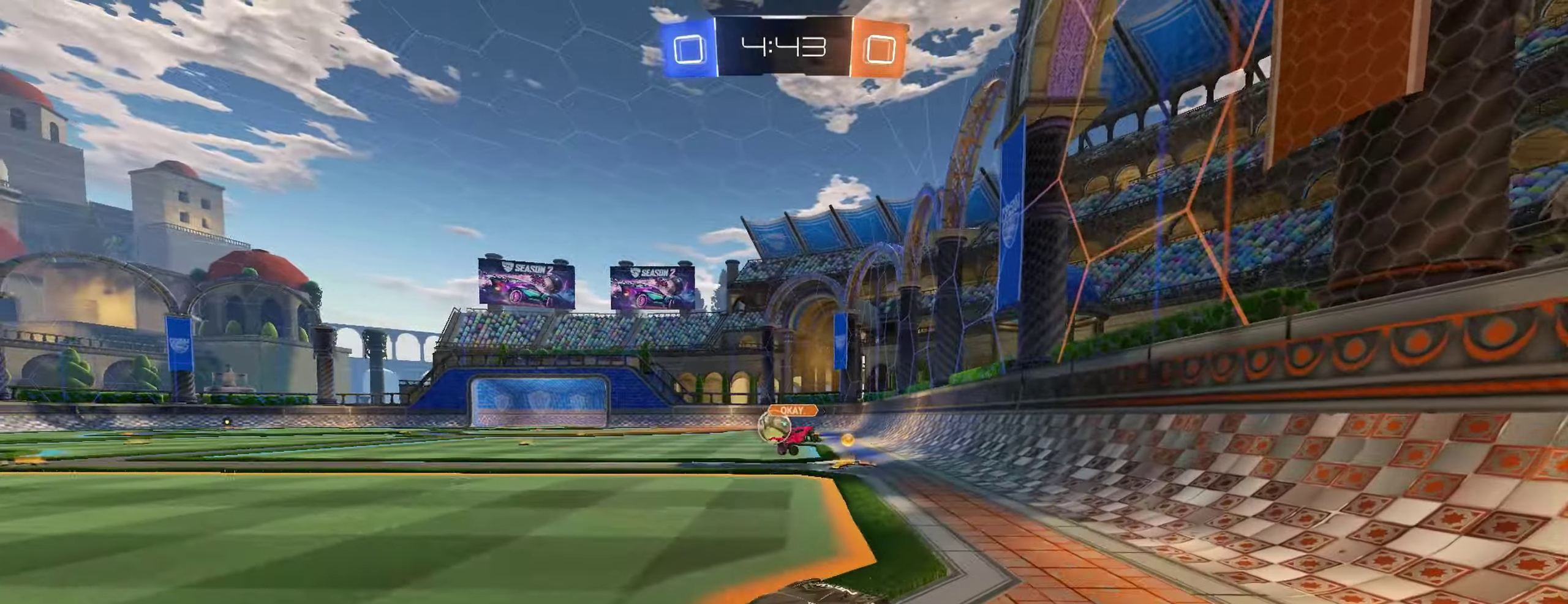
{"buttons": ["A", "L1", "R2", "L3"], "left_stick": "up", "right_stick": "center", "events": [[300, "A", "down"], [300, "left_stick", "up"], [333, "L1", "down"], [367, "L3", "down"], [400, "A", "up"], [450, "A", "down"]]}
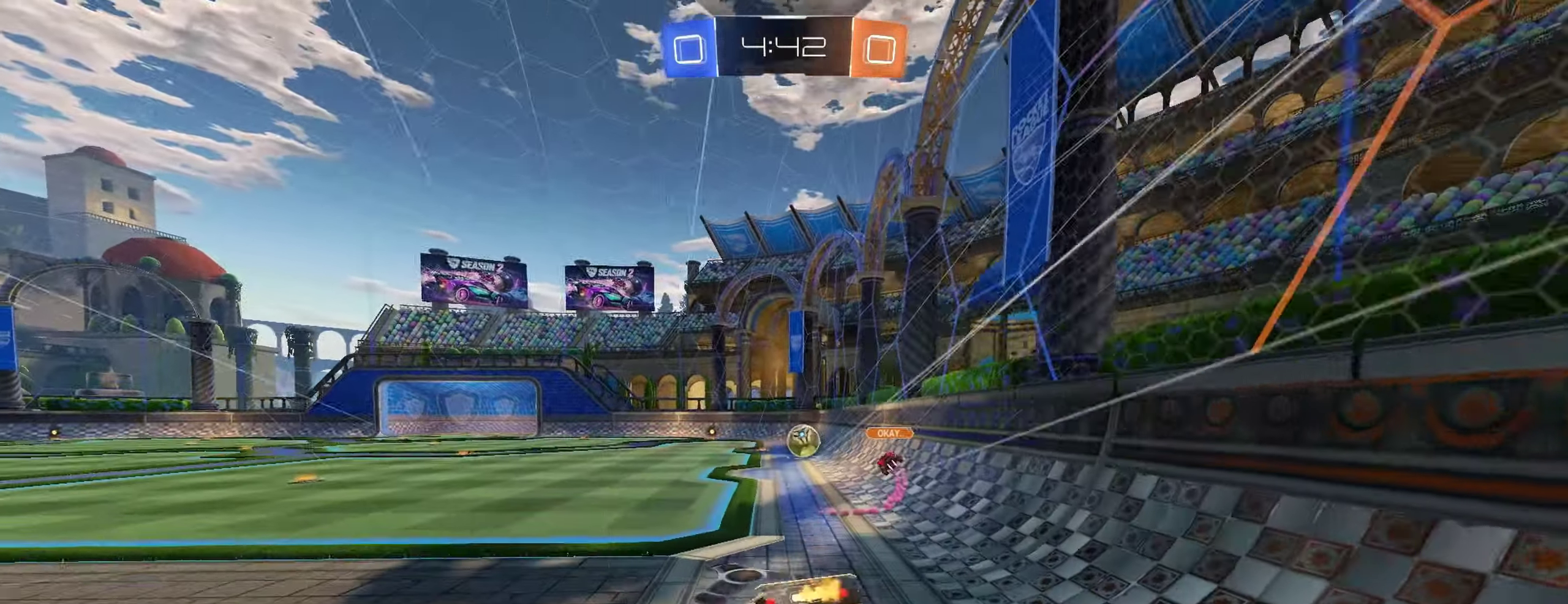
{"buttons": ["R2"], "left_stick": "center", "right_stick": "center", "events": [[17, "L3", "up"], [67, "L1", "up"], [83, "A", "up"], [100, "left_stick", "center"], [150, "Y", "down"], [267, "Y", "up"], [317, "Y", "down"], [400, "Y", "up"]]}